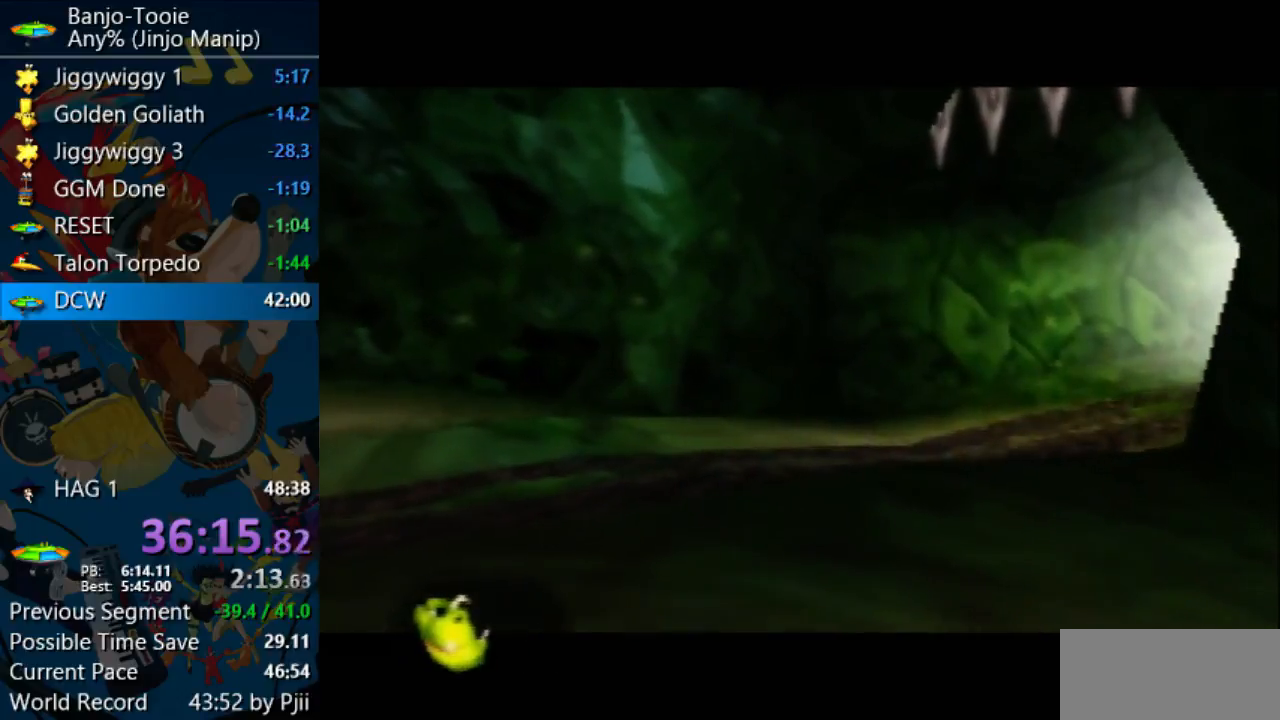
Gameplay with a controller (Nintendo layout); each line is a JSON object with the inputs held at the frame after it. "events" lists button and stick changes between this image and that frame as [ms after this image, input, new state], when the widget could be followed in between. Not read: L1 L3 R3 START.
{"buttons": ["Z"], "left_stick": "up-left", "events": [[33, "left_stick", "up-left"], [467, "Z", "down"]]}
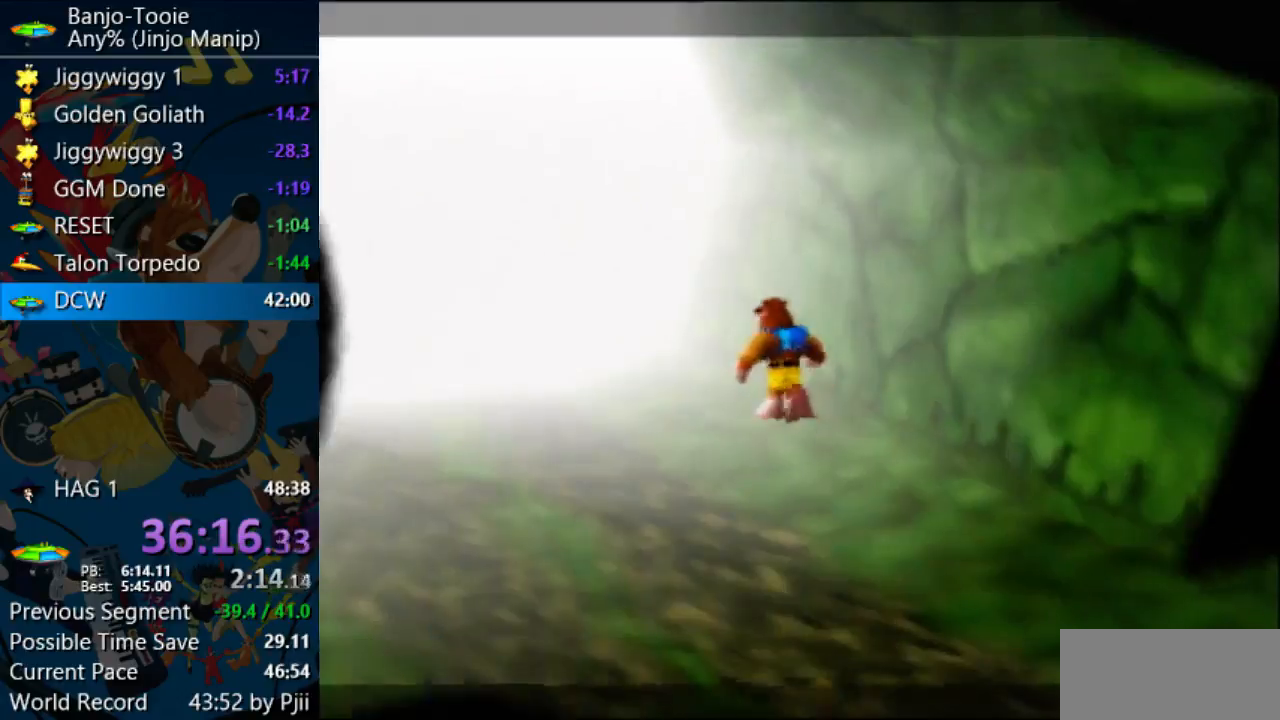
{"buttons": [], "left_stick": "center", "events": [[133, "C_LEFT", "down"], [167, "C_LEFT", "up"], [300, "Z", "up"], [433, "left_stick", "center"]]}
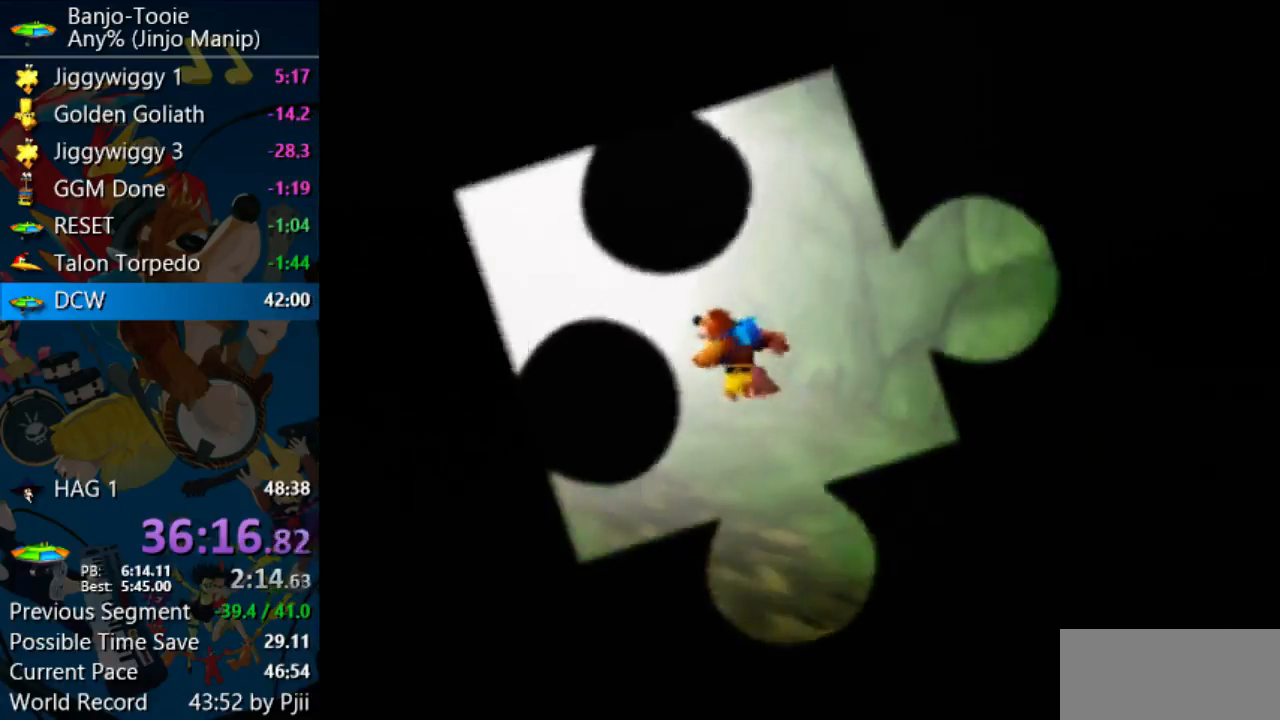
{"buttons": [], "left_stick": "center", "events": []}
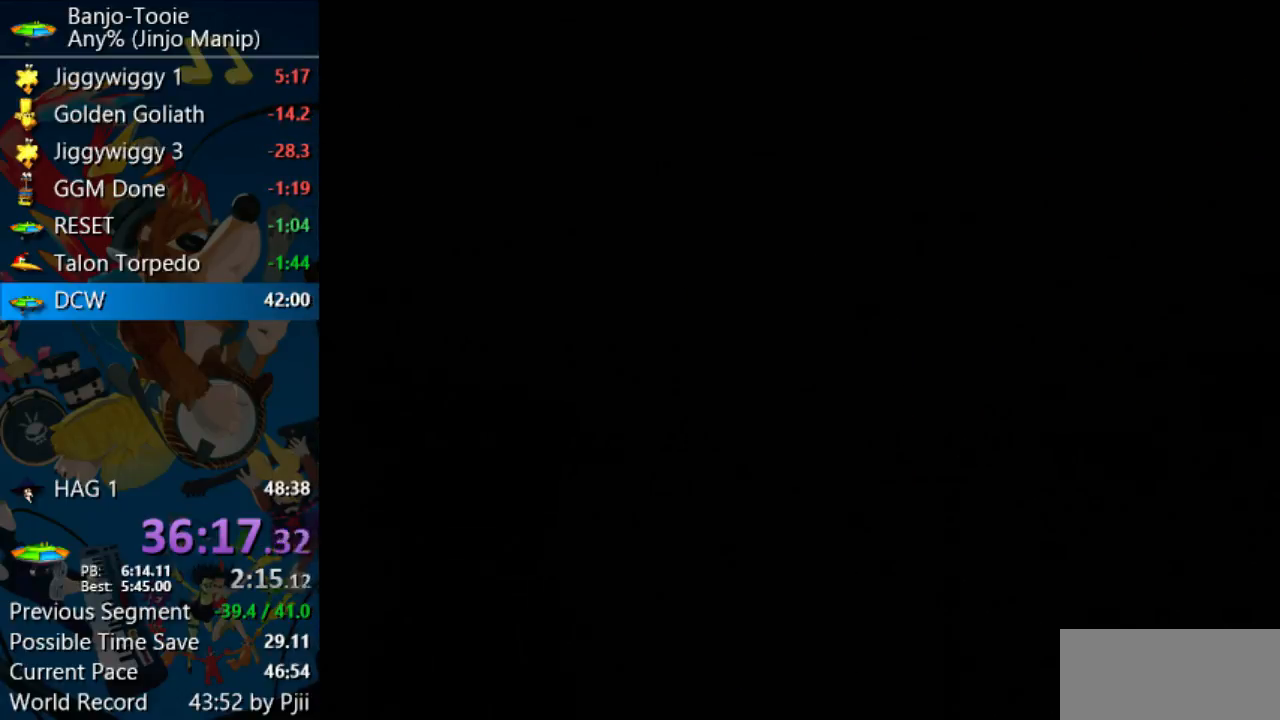
{"buttons": [], "left_stick": "center", "events": []}
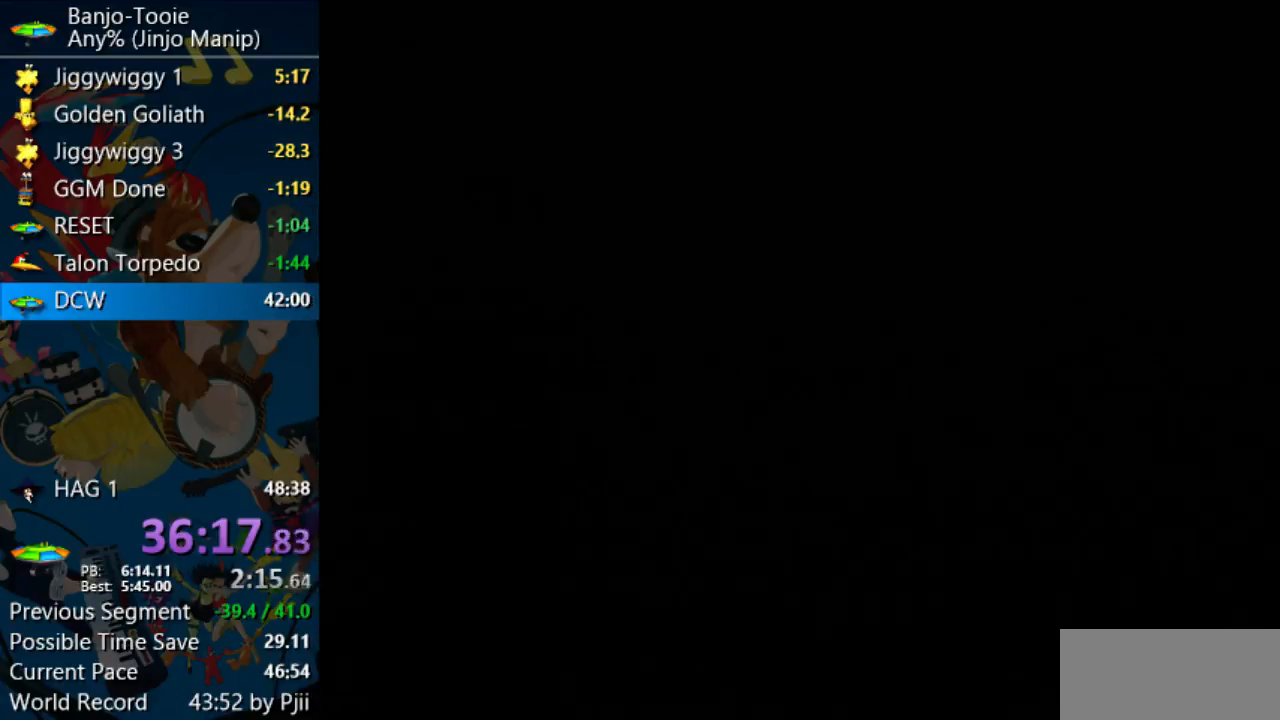
{"buttons": [], "left_stick": "center", "events": []}
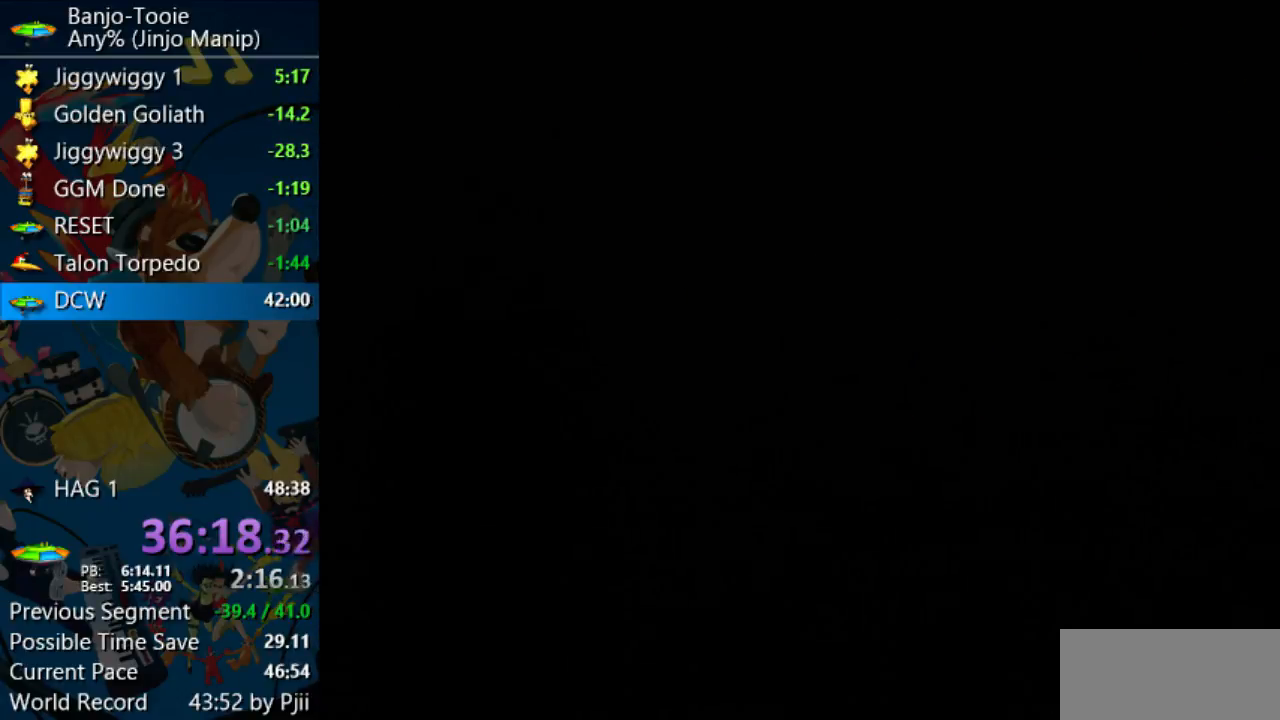
{"buttons": [], "left_stick": "center", "events": []}
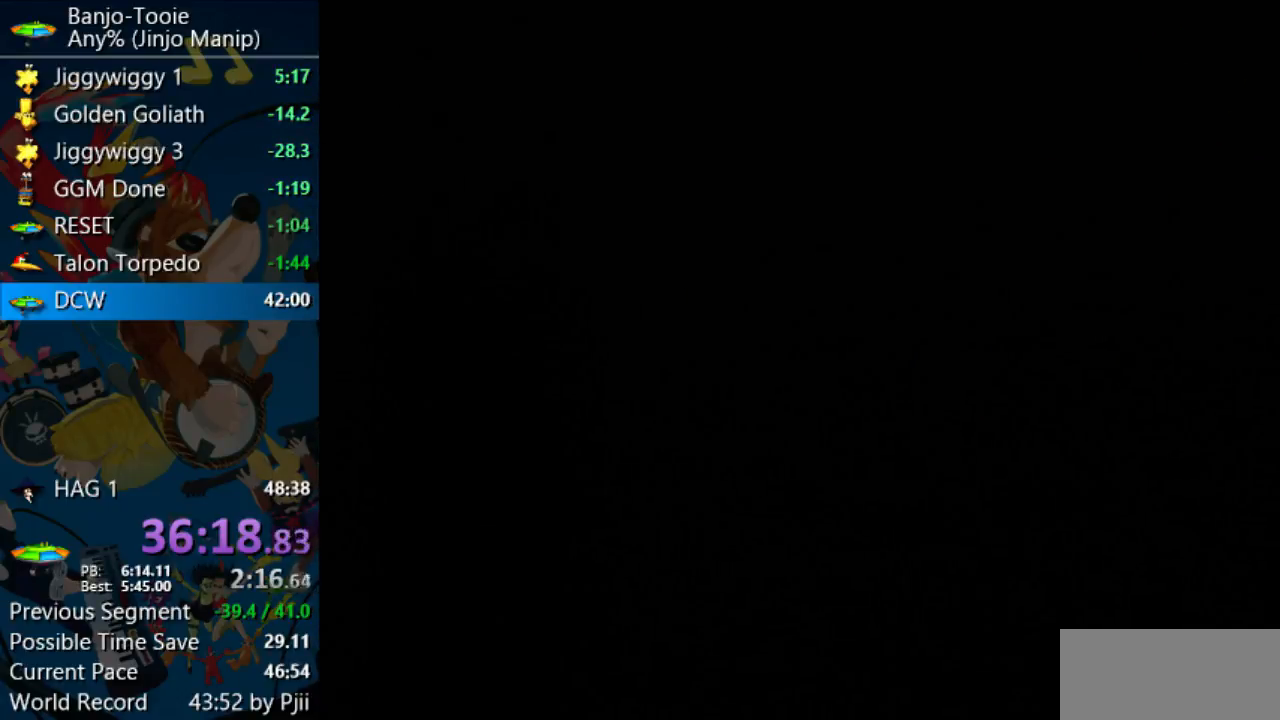
{"buttons": [], "left_stick": "center", "events": []}
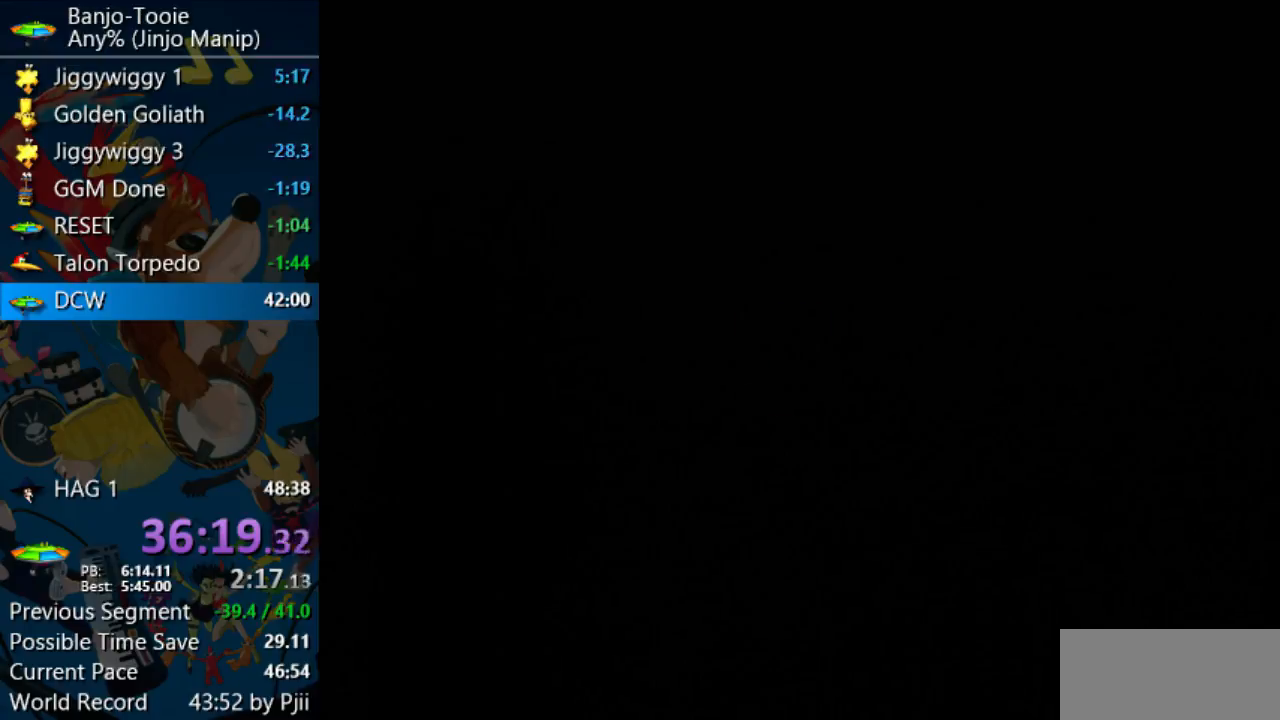
{"buttons": [], "left_stick": "up", "events": [[467, "left_stick", "up"]]}
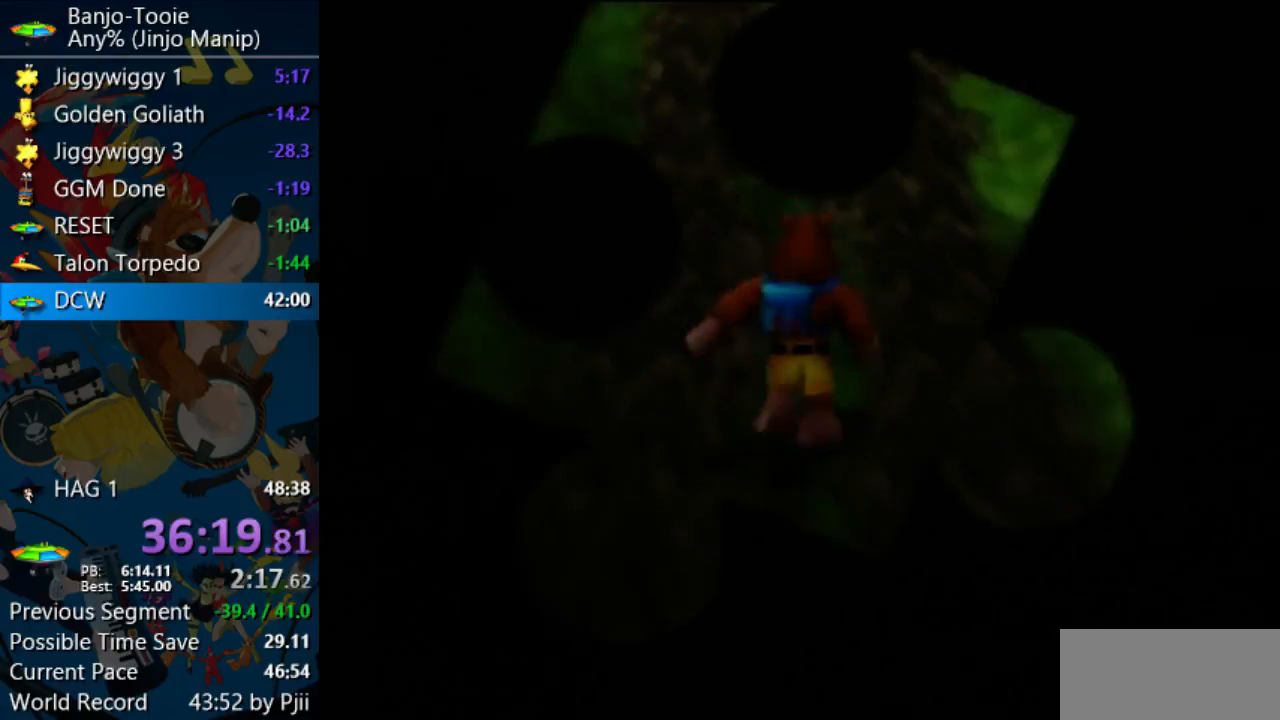
{"buttons": [], "left_stick": "up", "events": []}
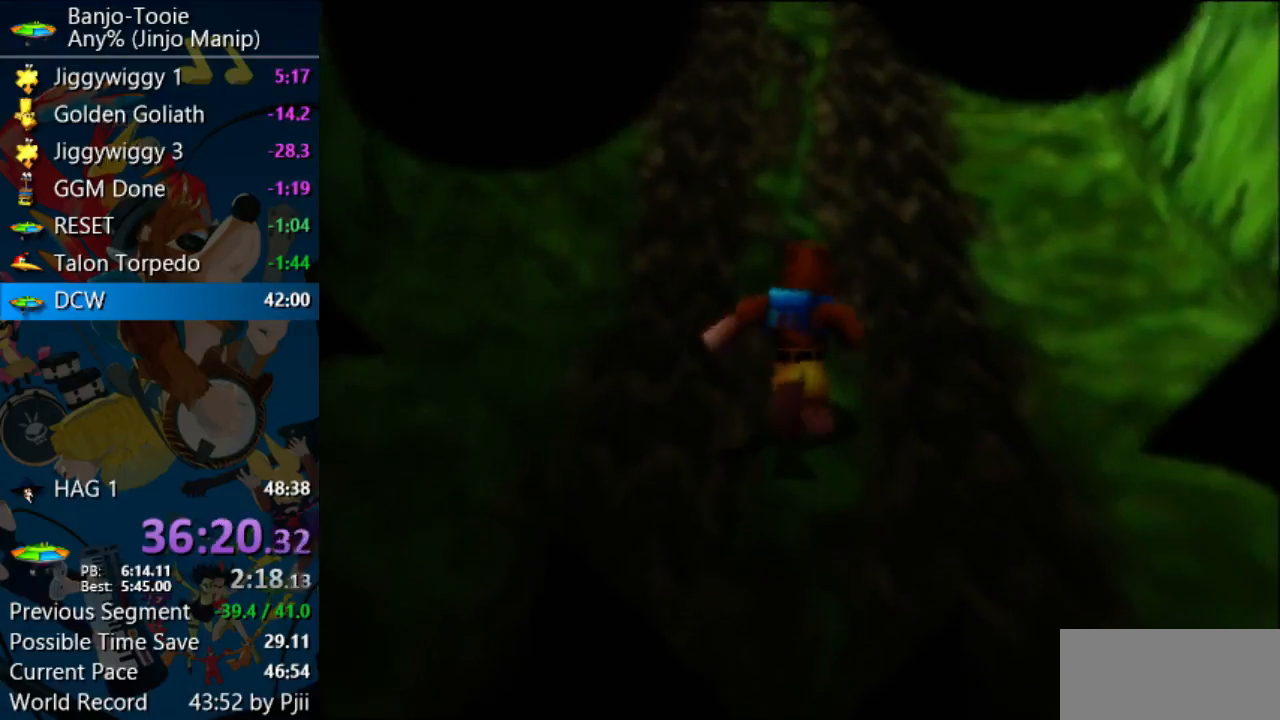
{"buttons": ["Z", "C_RIGHT"], "left_stick": "up", "events": [[233, "Z", "down"], [300, "C_LEFT", "down"], [400, "C_LEFT", "up"], [500, "C_RIGHT", "down"]]}
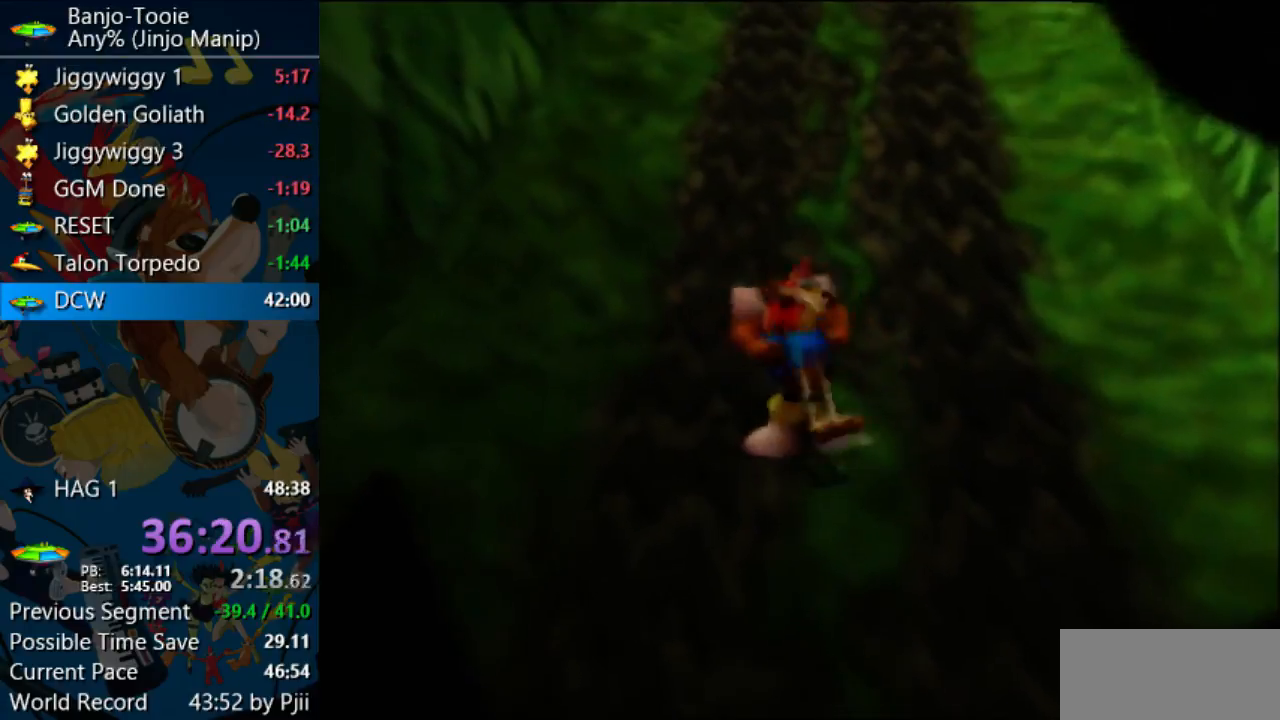
{"buttons": ["A", "Z"], "left_stick": "up", "events": [[100, "C_RIGHT", "up"], [167, "C_RIGHT", "down"], [233, "C_RIGHT", "up"], [500, "A", "down"]]}
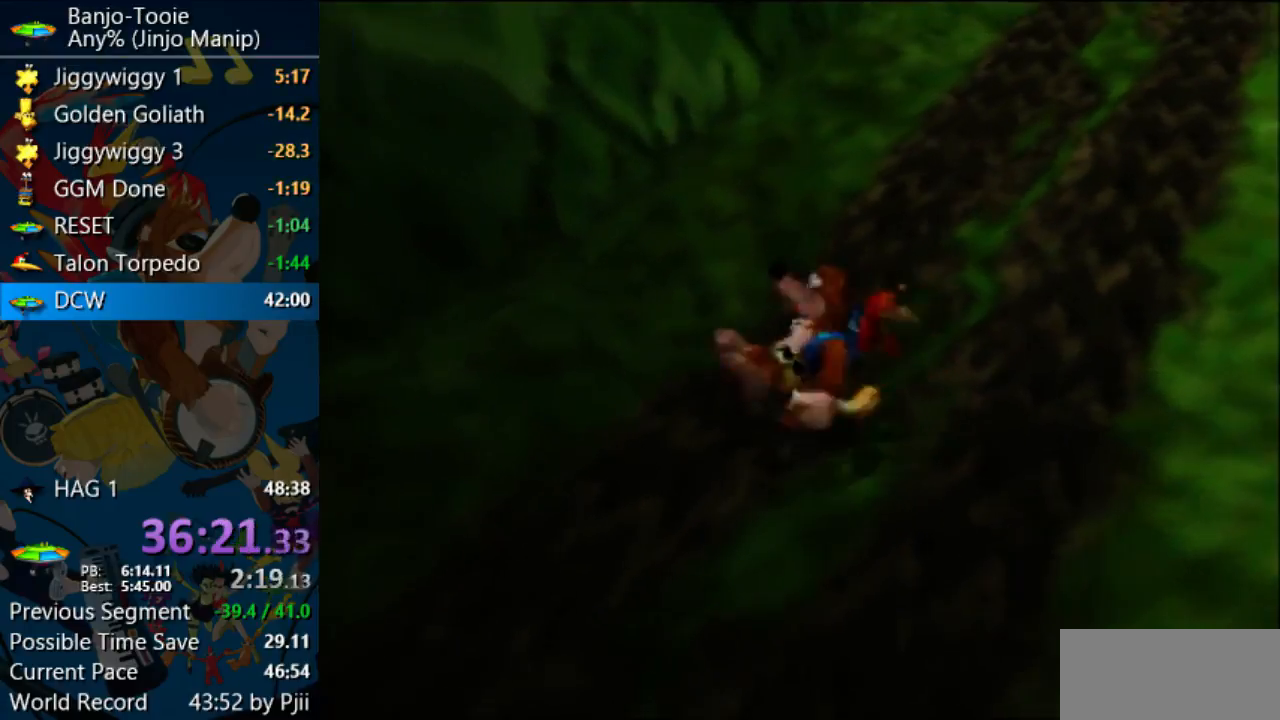
{"buttons": ["A", "Z"], "left_stick": "up-right", "events": [[133, "left_stick", "up-right"]]}
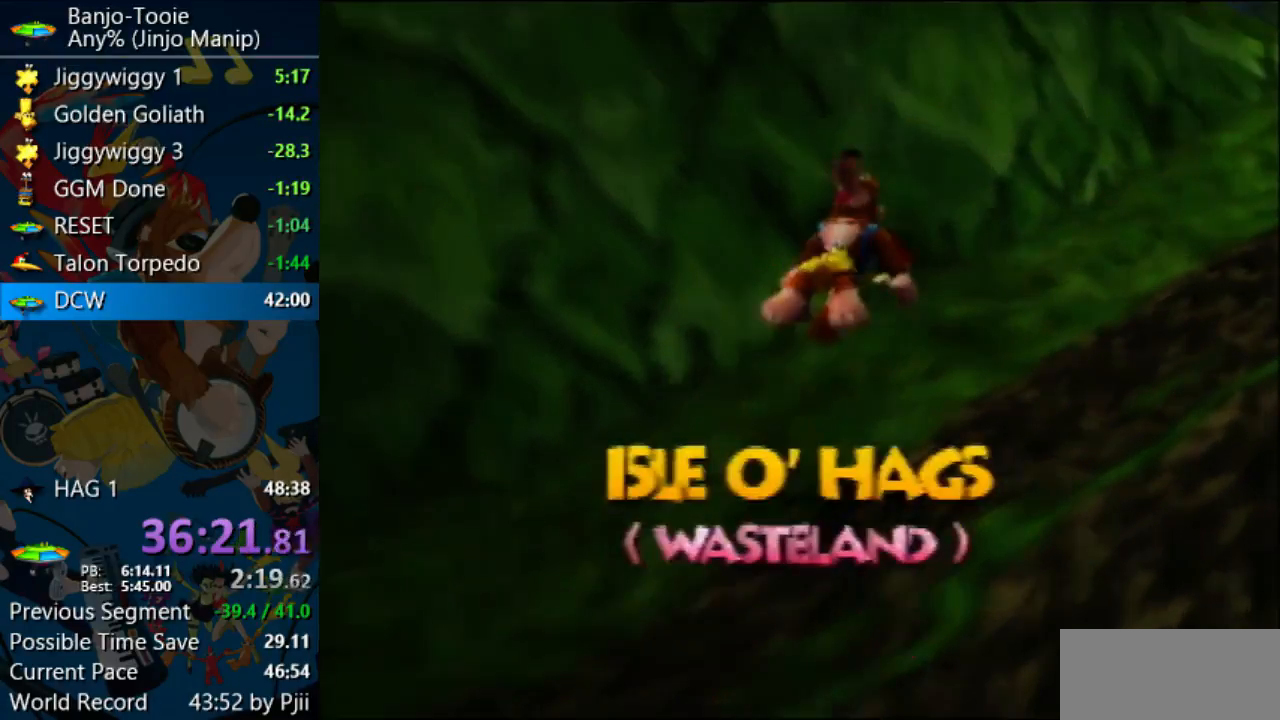
{"buttons": ["A", "Z"], "left_stick": "up-right", "events": [[100, "A", "up"], [500, "A", "down"]]}
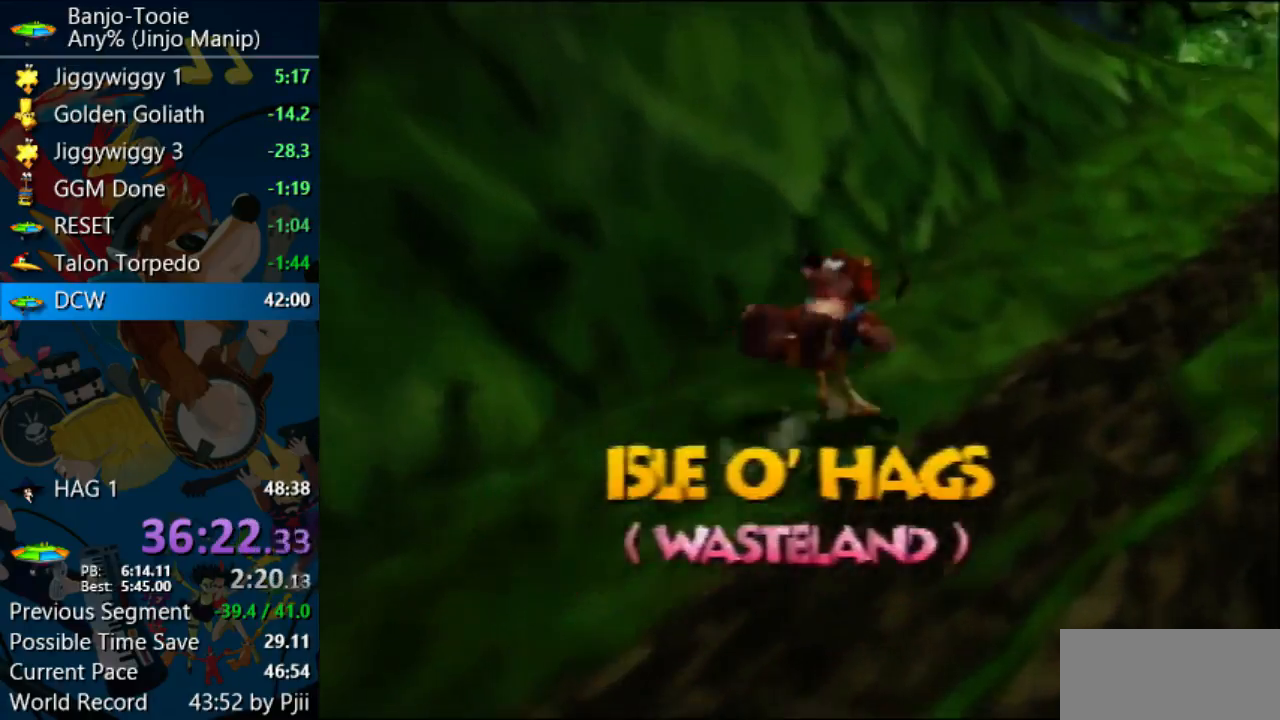
{"buttons": ["Z"], "left_stick": "up-right", "events": [[100, "A", "up"], [267, "C_RIGHT", "down"], [333, "C_RIGHT", "up"]]}
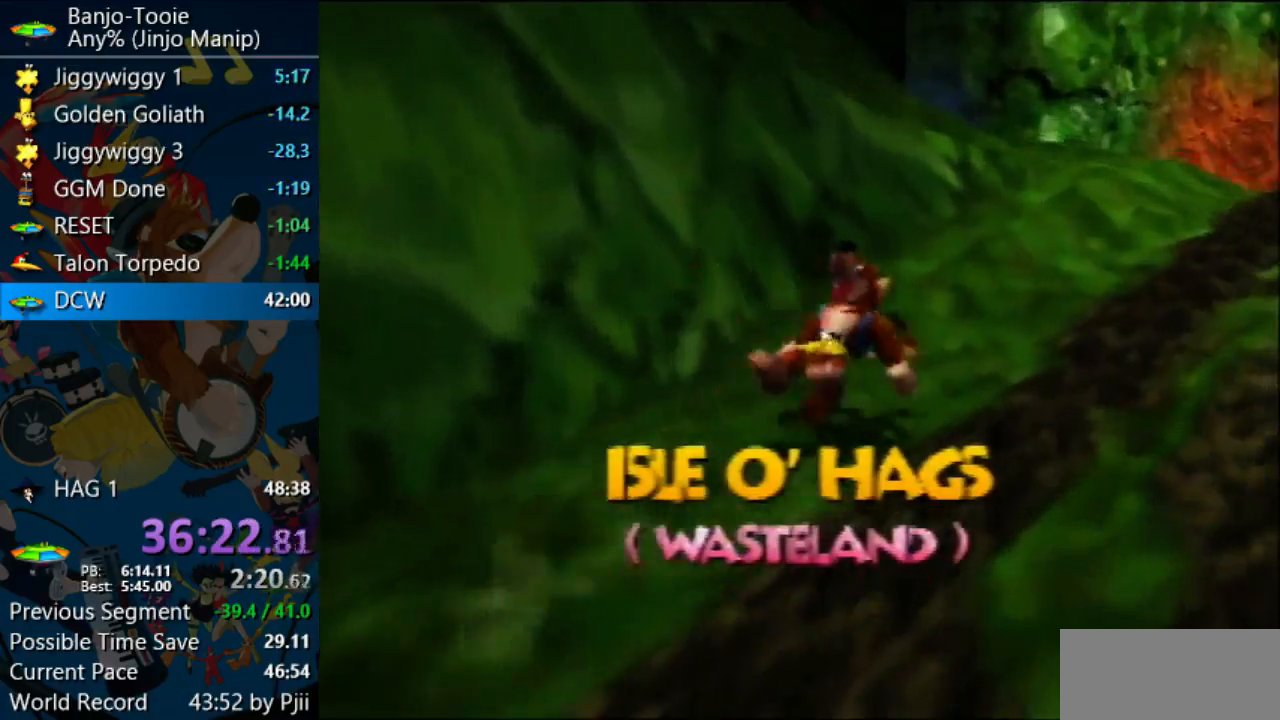
{"buttons": ["A", "Z"], "left_stick": "up-right", "events": [[367, "A", "down"]]}
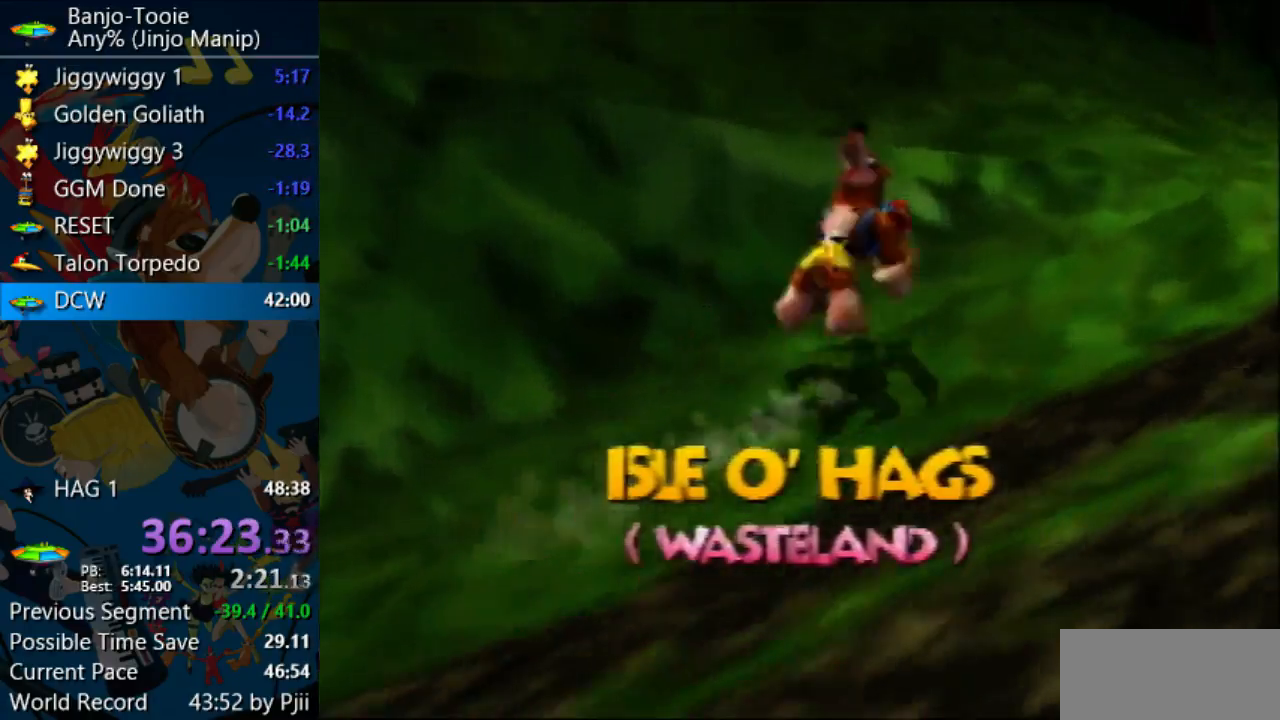
{"buttons": ["R1", "Z"], "left_stick": "up-right", "events": [[433, "A", "up"], [433, "R1", "down"]]}
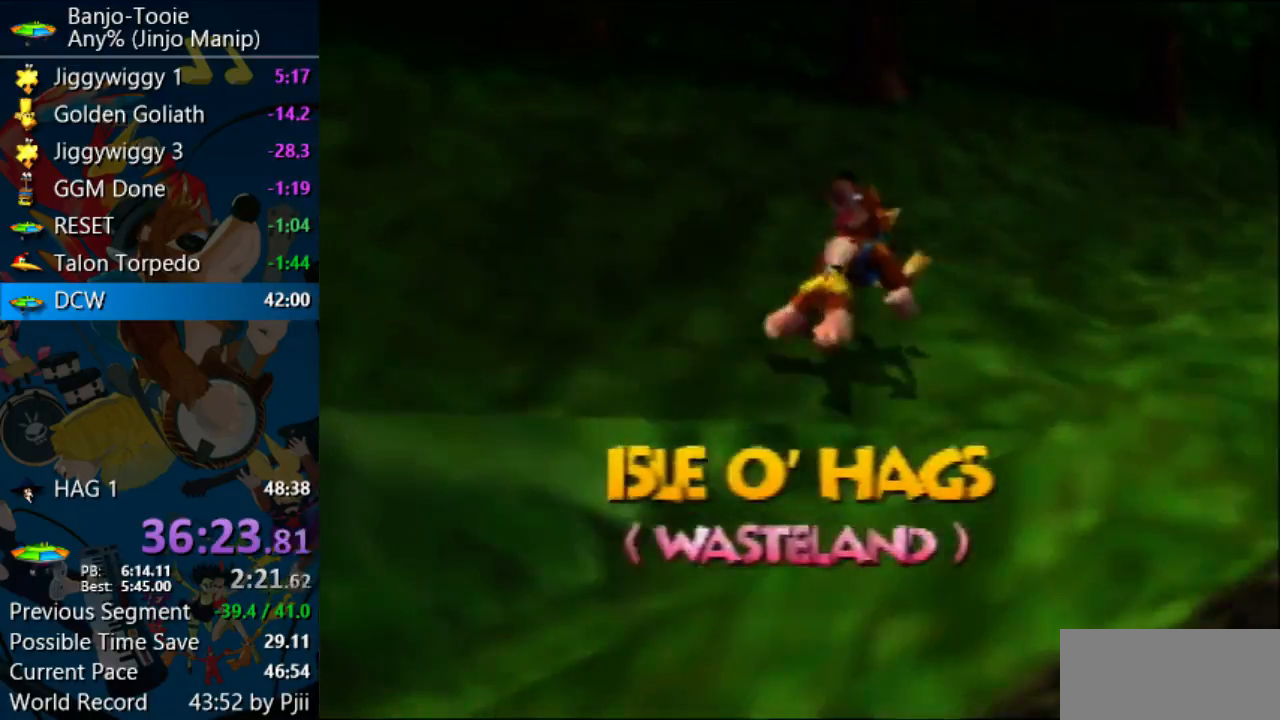
{"buttons": ["A", "Z"], "left_stick": "up-right", "events": [[33, "R1", "up"], [233, "A", "down"]]}
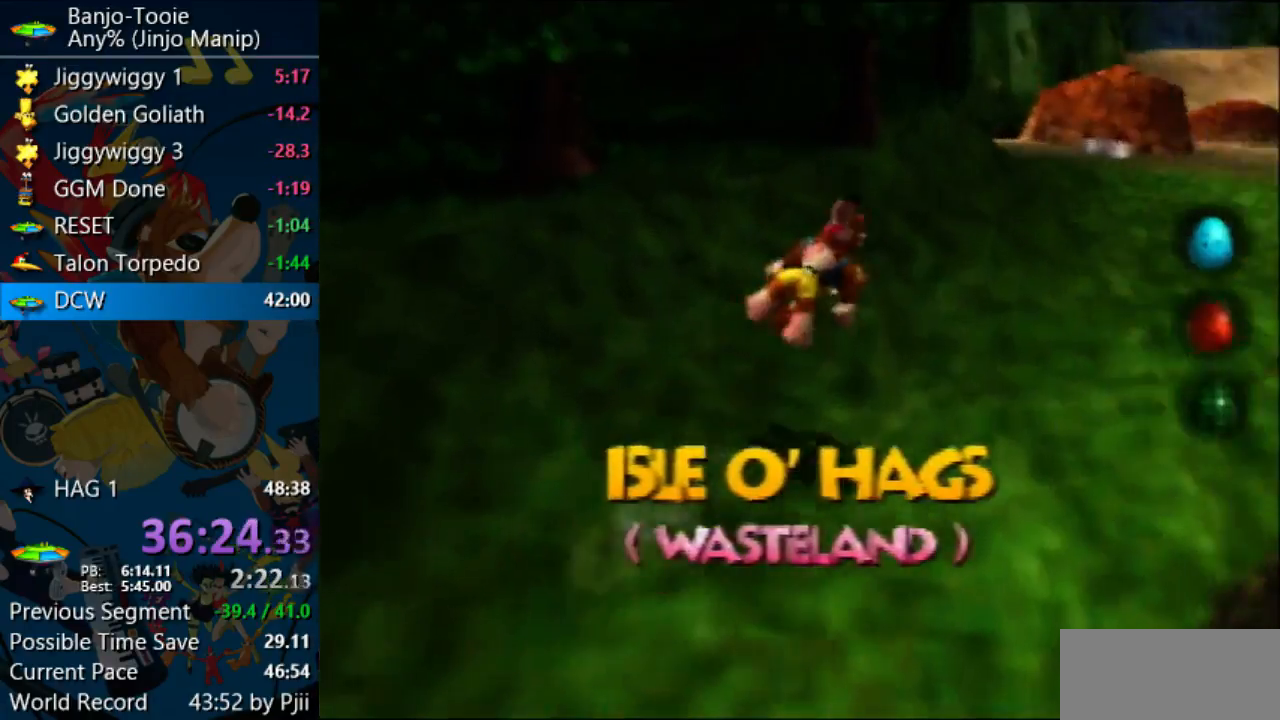
{"buttons": ["Z"], "left_stick": "up", "events": [[100, "A", "up"], [200, "C_RIGHT", "down"], [200, "left_stick", "up"], [433, "C_RIGHT", "up"]]}
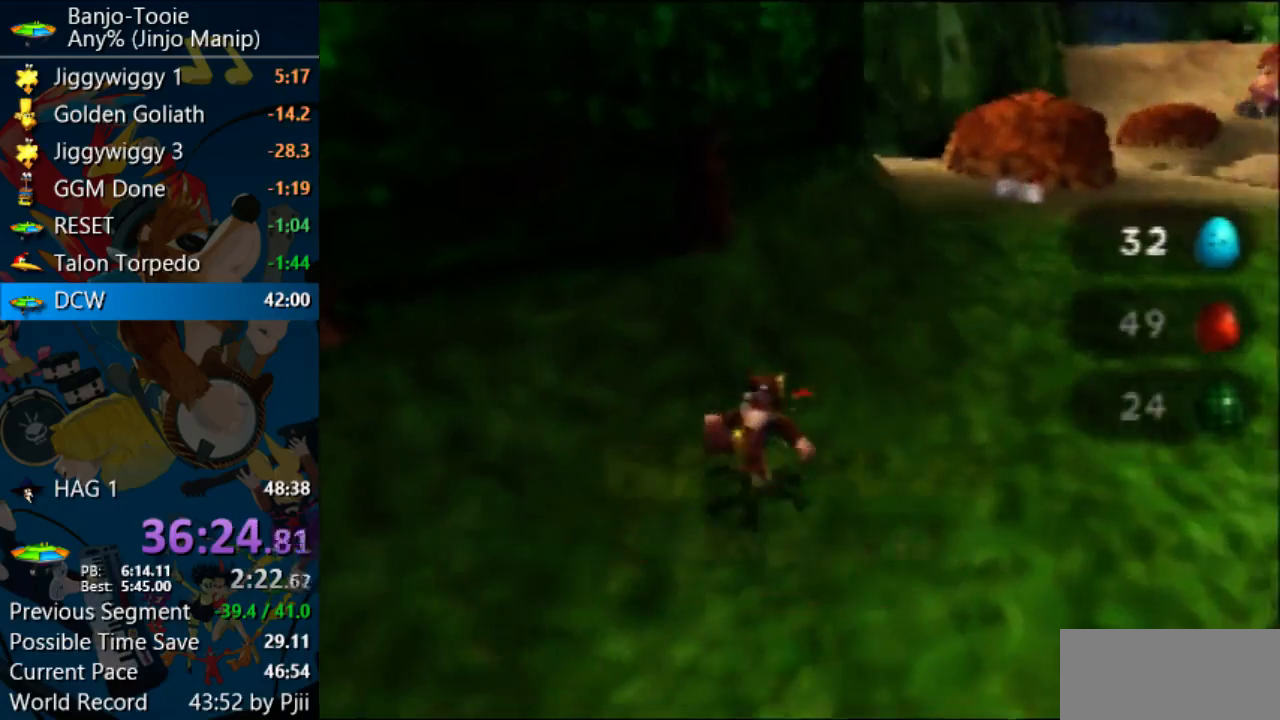
{"buttons": ["A", "Z"], "left_stick": "up-right", "events": [[33, "left_stick", "up-right"], [200, "A", "down"]]}
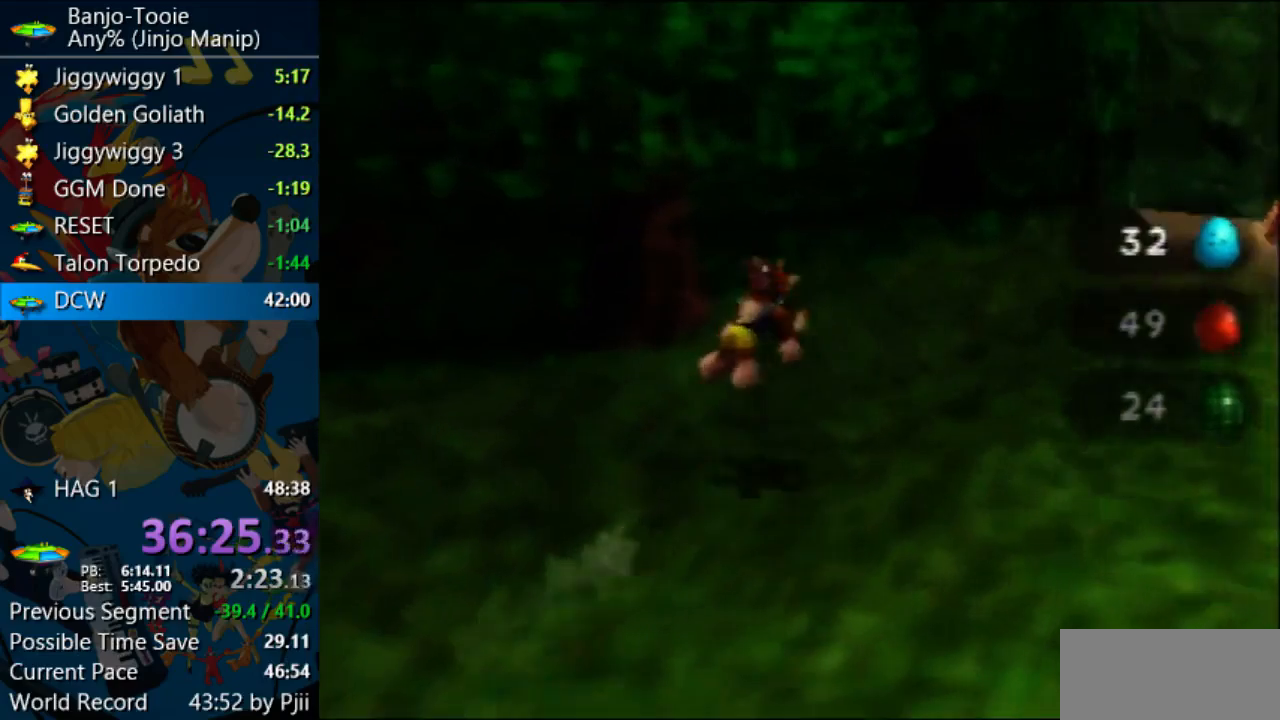
{"buttons": ["Z"], "left_stick": "up-right", "events": [[300, "A", "up"]]}
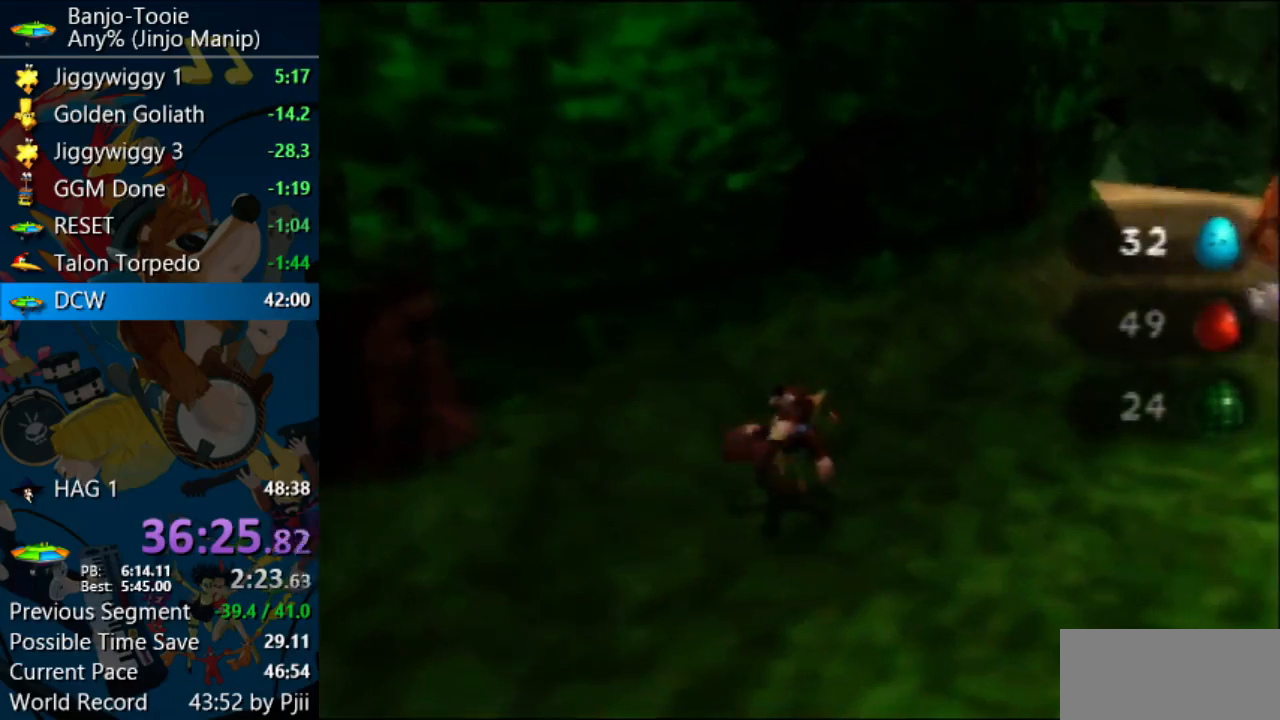
{"buttons": ["Z", "C_RIGHT"], "left_stick": "up-right", "events": [[300, "A", "down"], [367, "A", "up"], [433, "C_RIGHT", "down"]]}
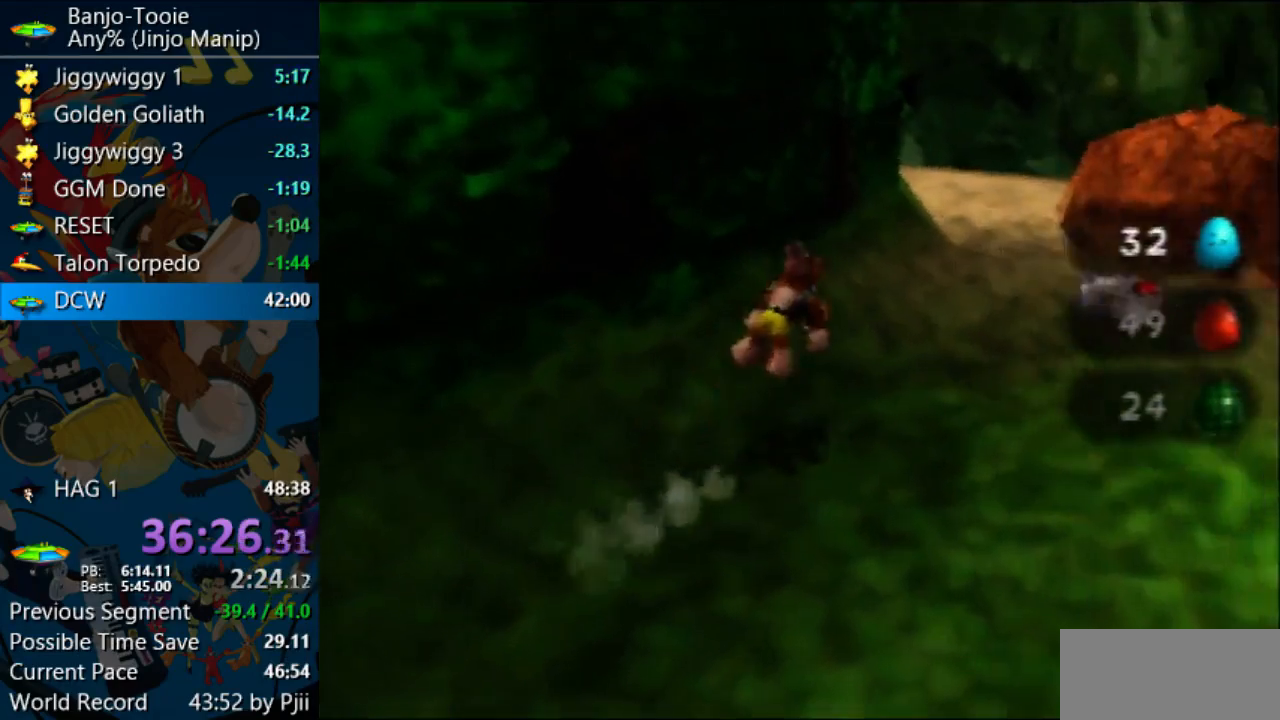
{"buttons": ["Z"], "left_stick": "up-right", "events": [[67, "C_RIGHT", "up"]]}
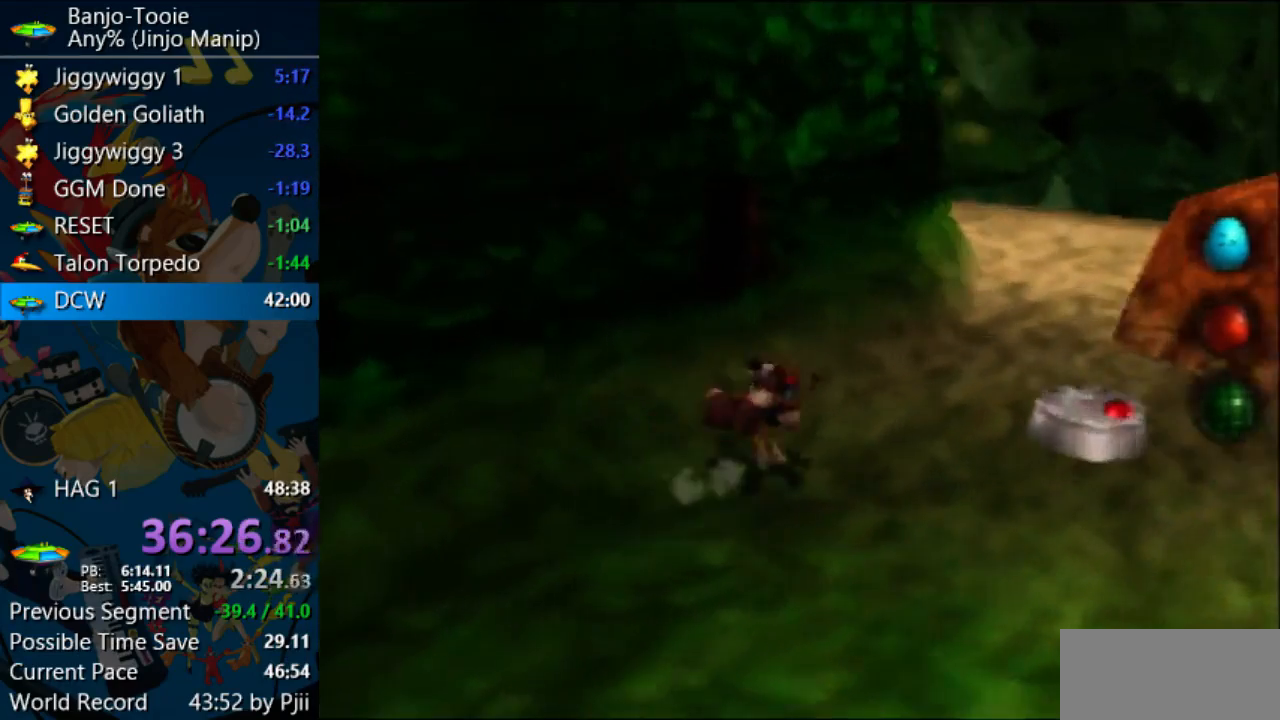
{"buttons": ["A", "Z"], "left_stick": "up-right", "events": [[167, "A", "down"], [367, "C_UP", "down"], [400, "C_UP", "up"]]}